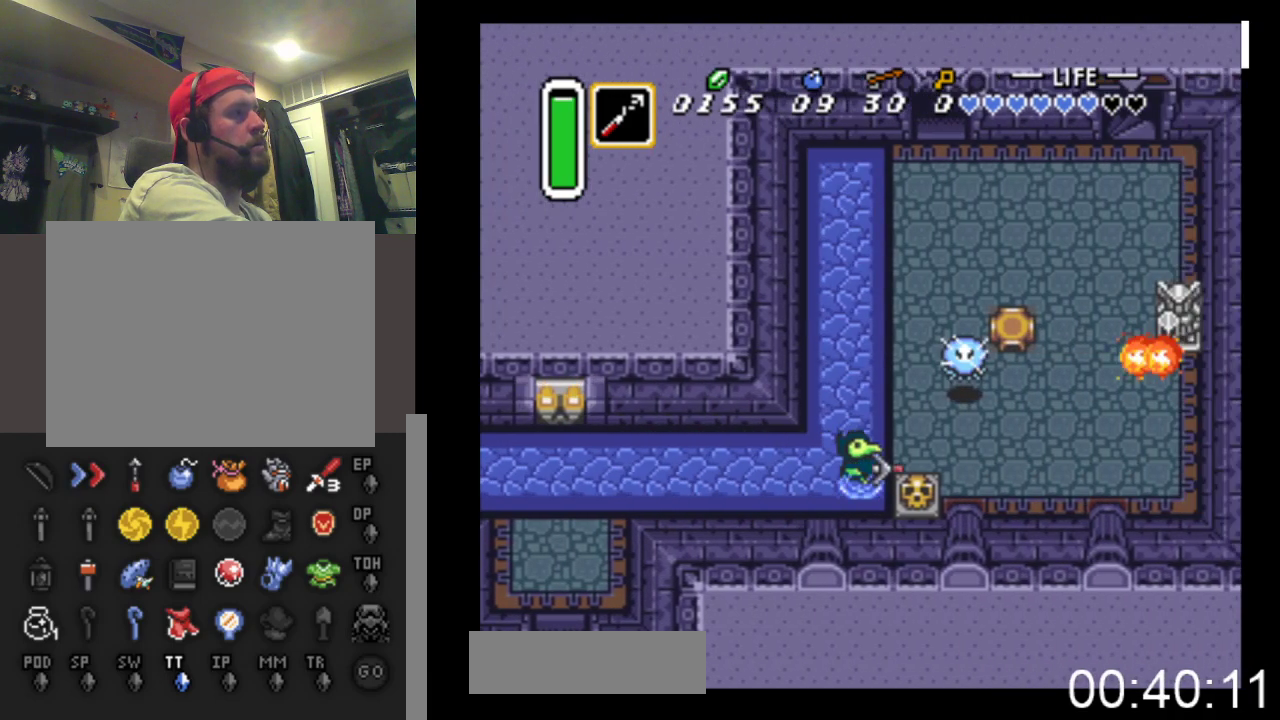
Gameplay with a controller (Xbox layout); each line is a JSON object with the inputs held at the frame after it. "events" lists button and stick changes between this image and that frame as [ms after this image, input, new state], when the widget could be followed in between. Not read: left_stick right_stick.
{"buttons": ["DPAD_UP"], "events": [[33, "DPAD_RIGHT", "up"], [33, "DPAD_UP", "down"]]}
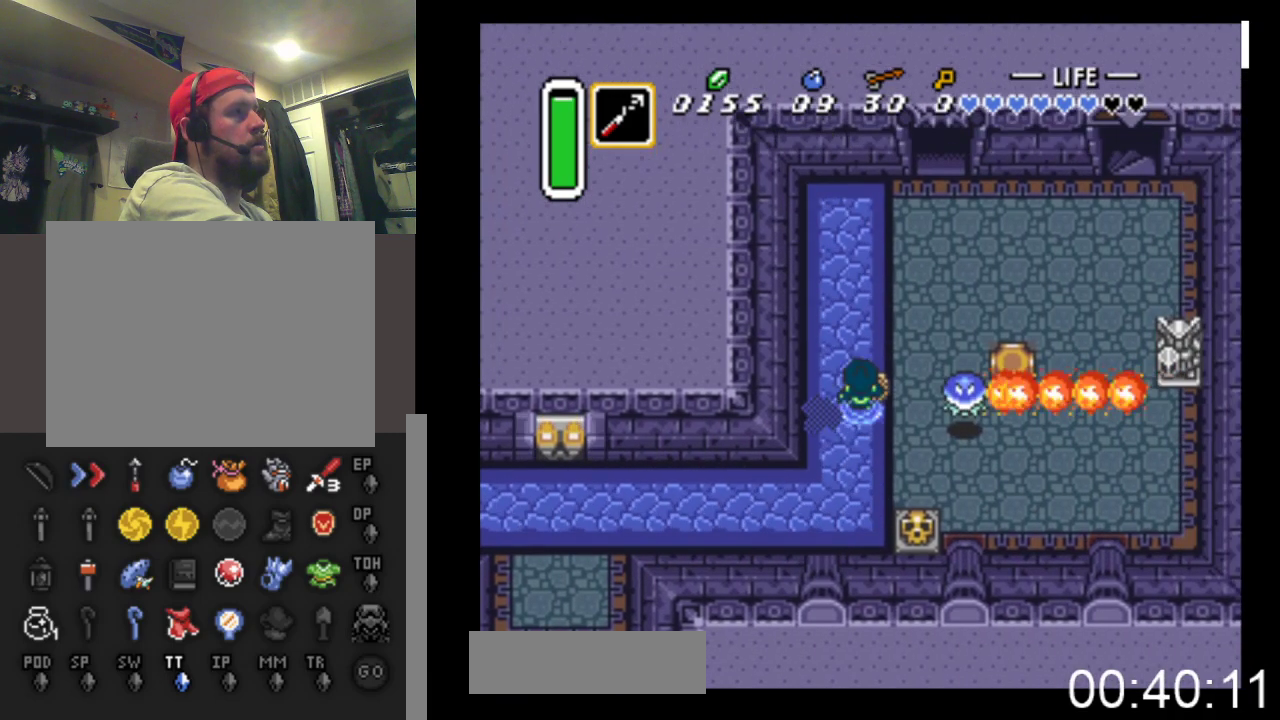
{"buttons": ["DPAD_UP", "DPAD_RIGHT"], "events": [[300, "DPAD_RIGHT", "down"]]}
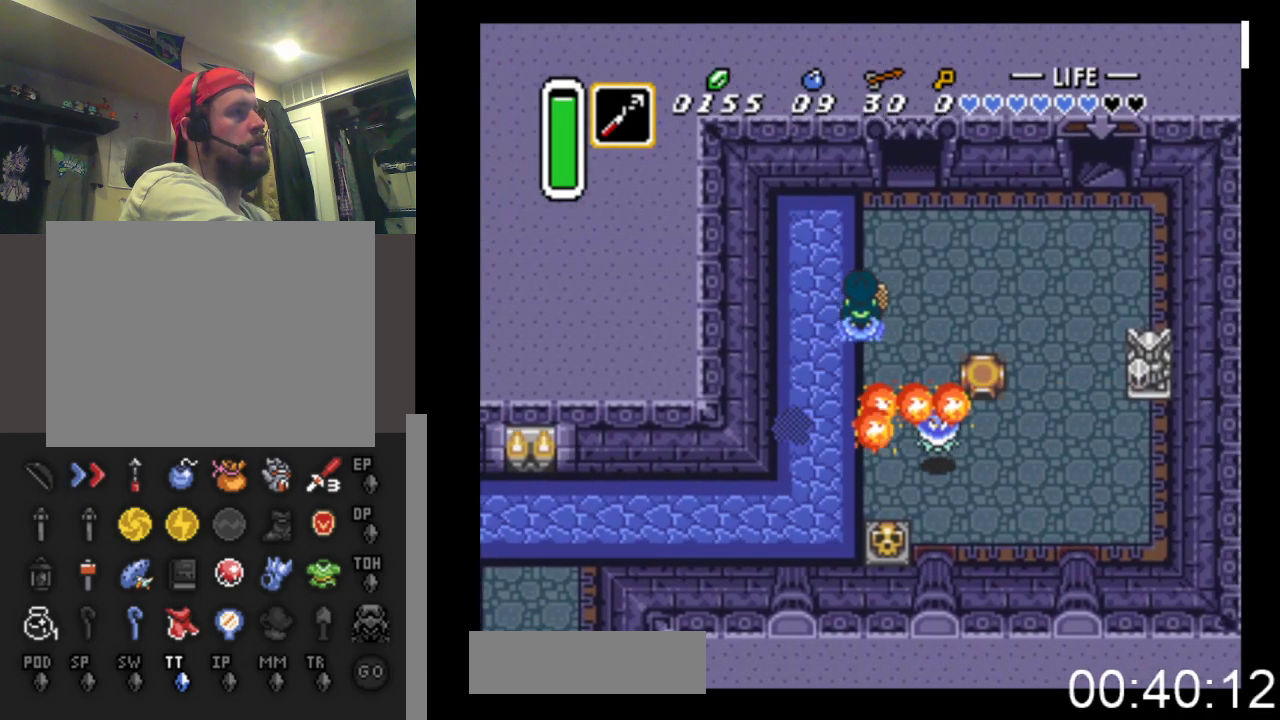
{"buttons": ["DPAD_UP"], "events": [[300, "DPAD_RIGHT", "up"]]}
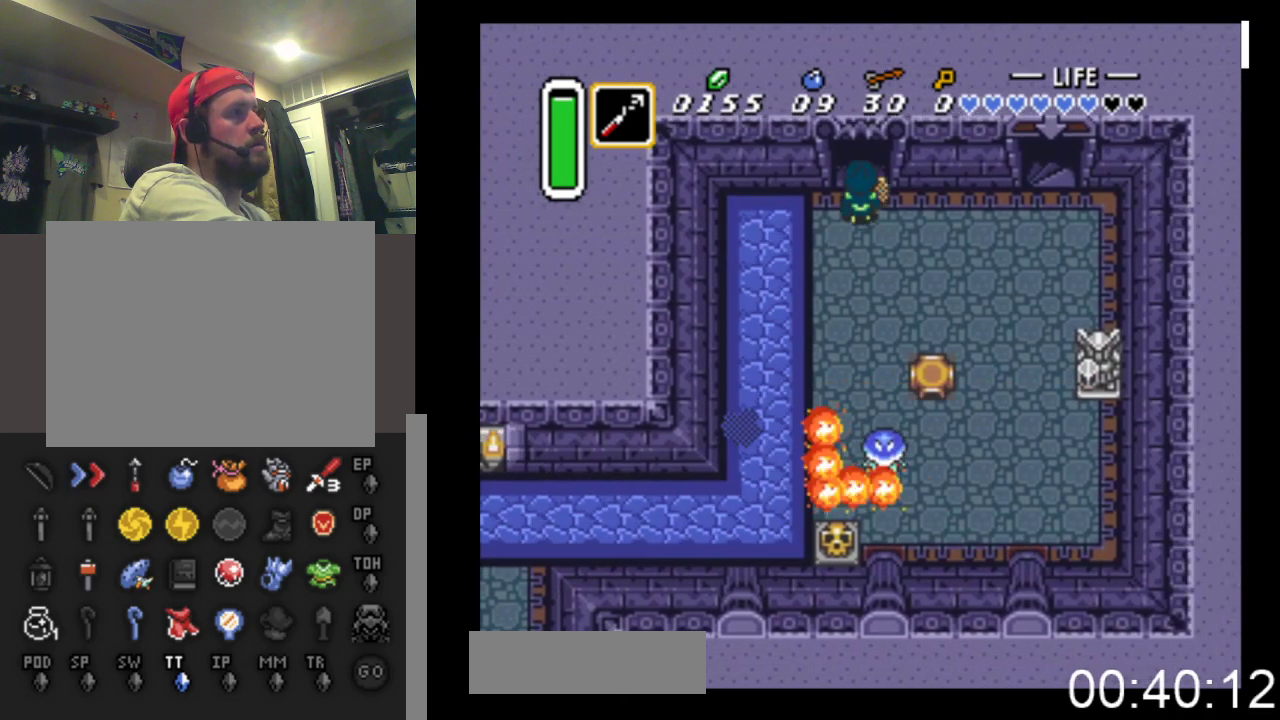
{"buttons": ["DPAD_UP"], "events": []}
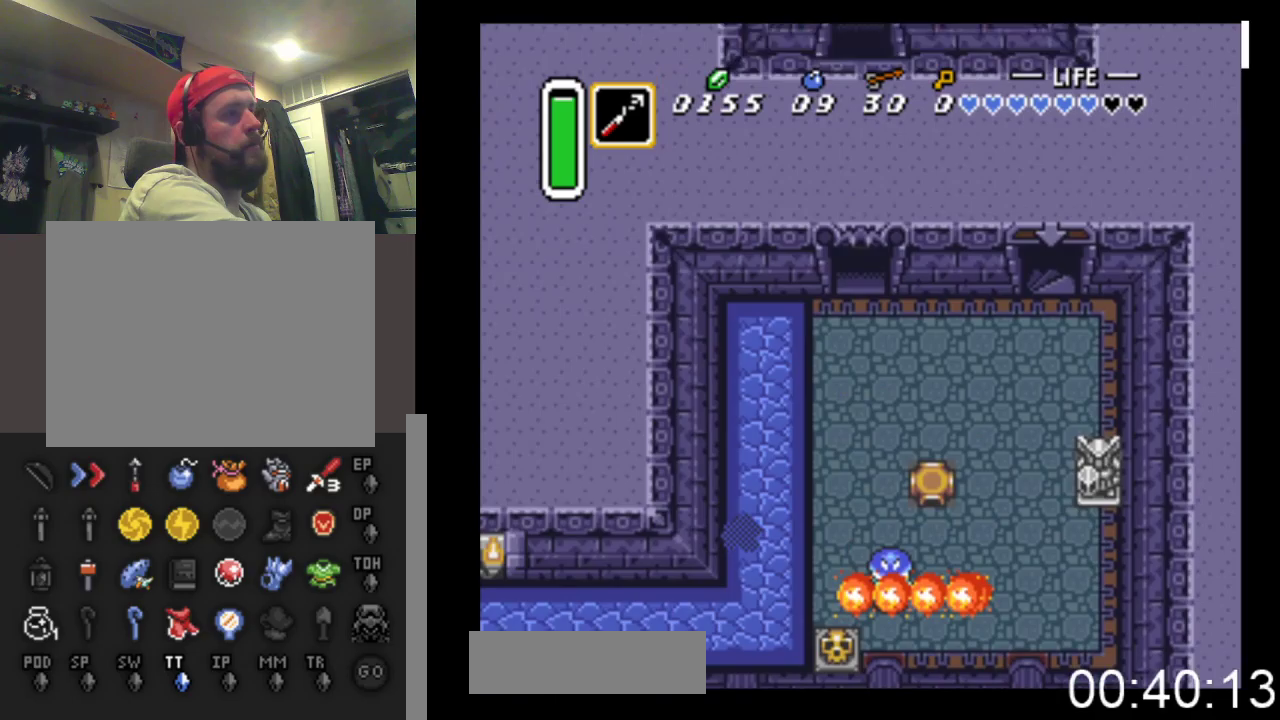
{"buttons": ["DPAD_UP"], "events": []}
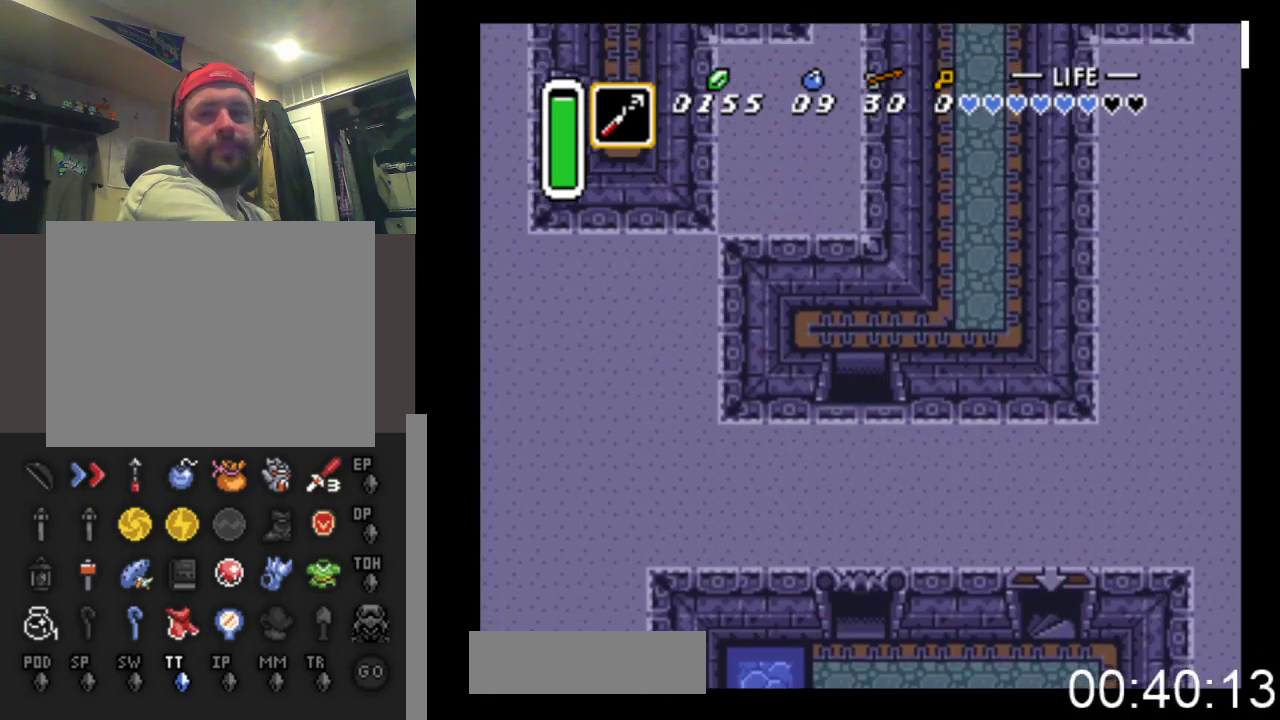
{"buttons": ["DPAD_UP"], "events": []}
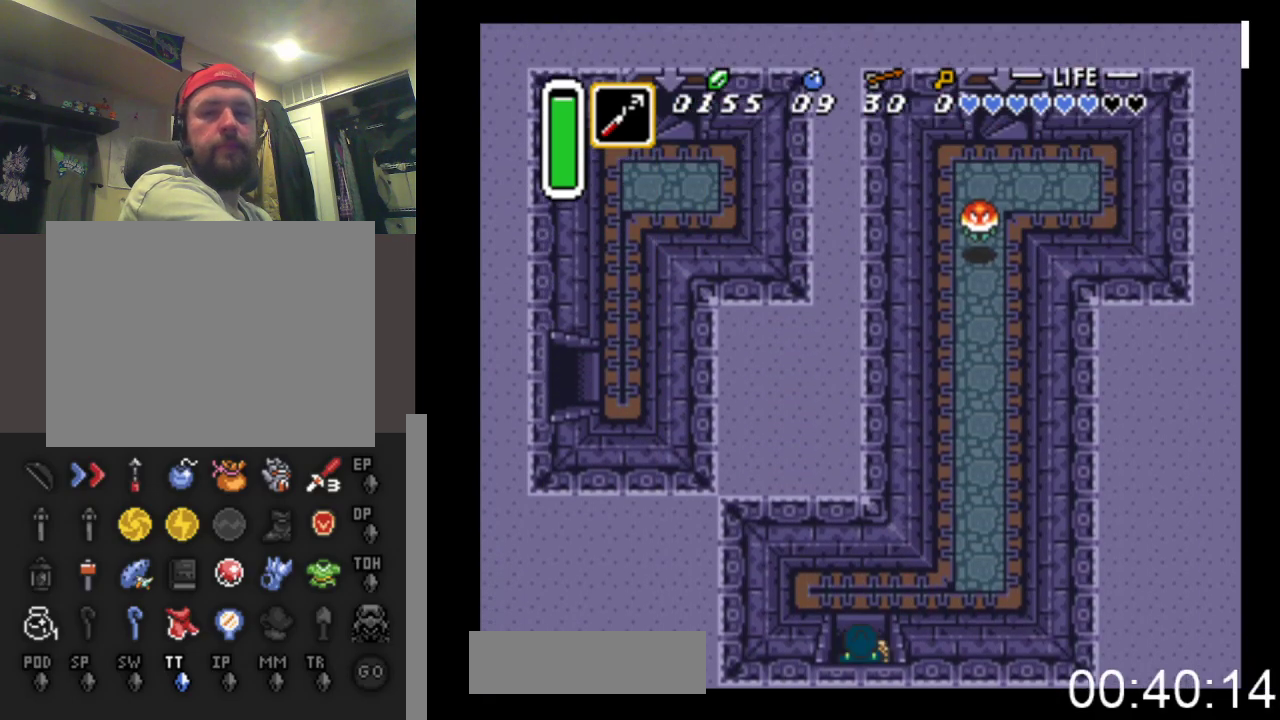
{"buttons": ["DPAD_UP"], "events": []}
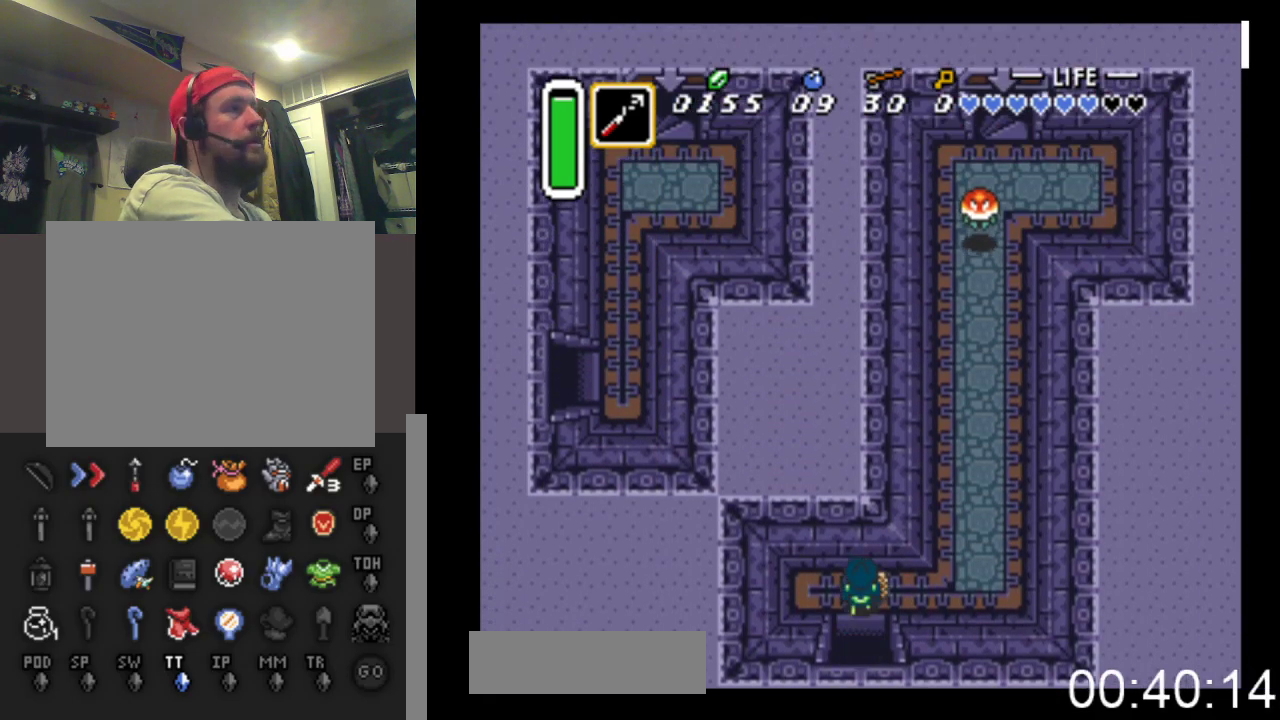
{"buttons": ["DPAD_RIGHT"], "events": [[33, "DPAD_RIGHT", "down"], [500, "DPAD_UP", "up"]]}
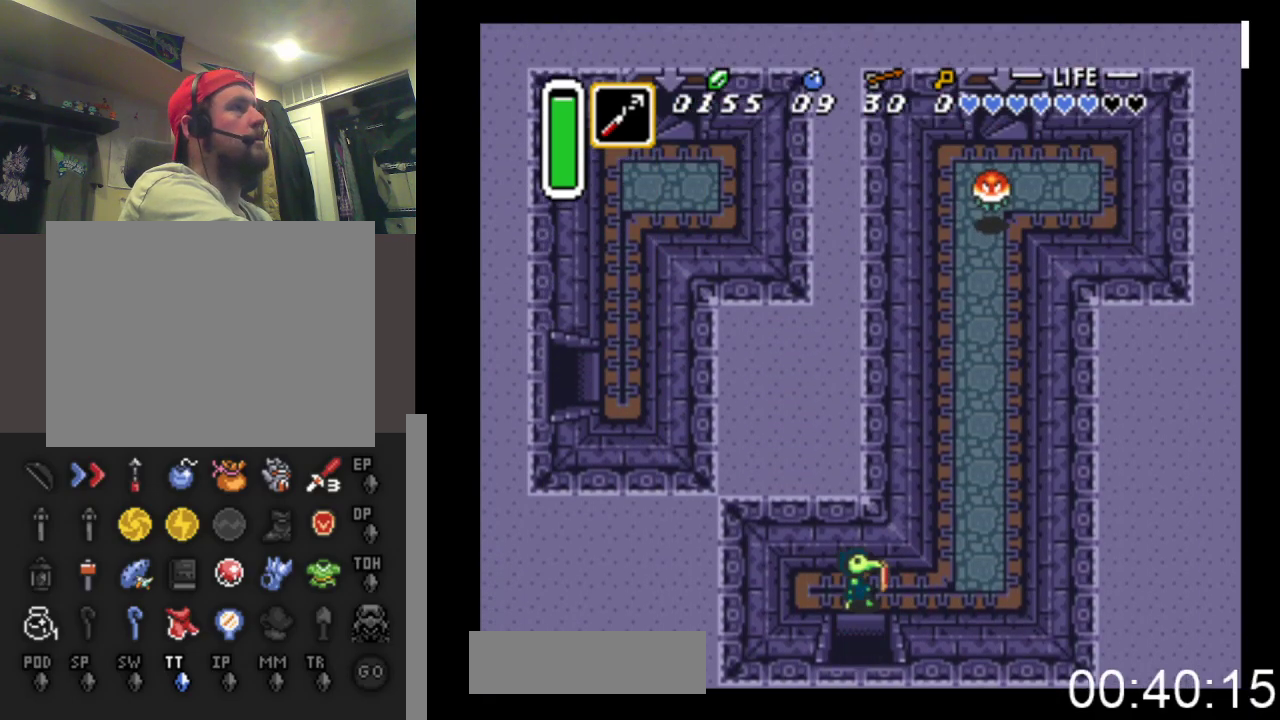
{"buttons": ["DPAD_UP", "DPAD_RIGHT"], "events": [[233, "DPAD_UP", "down"]]}
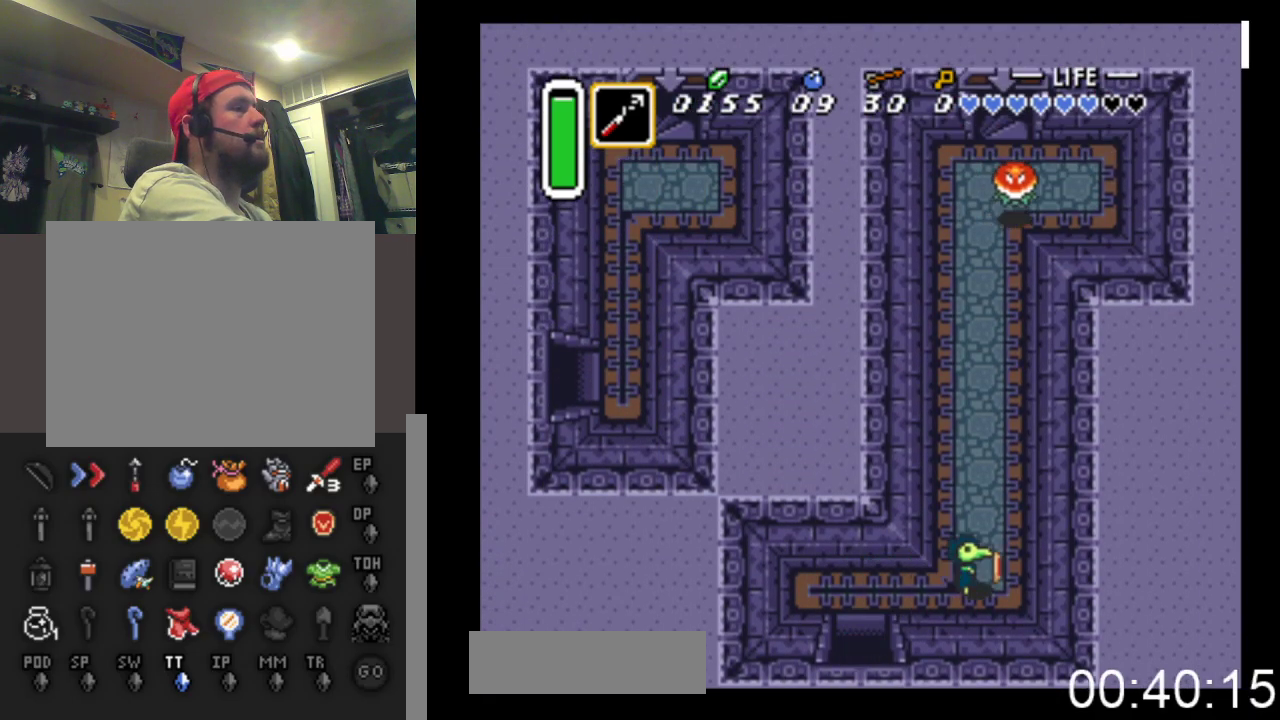
{"buttons": ["DPAD_UP"], "events": [[100, "DPAD_RIGHT", "up"]]}
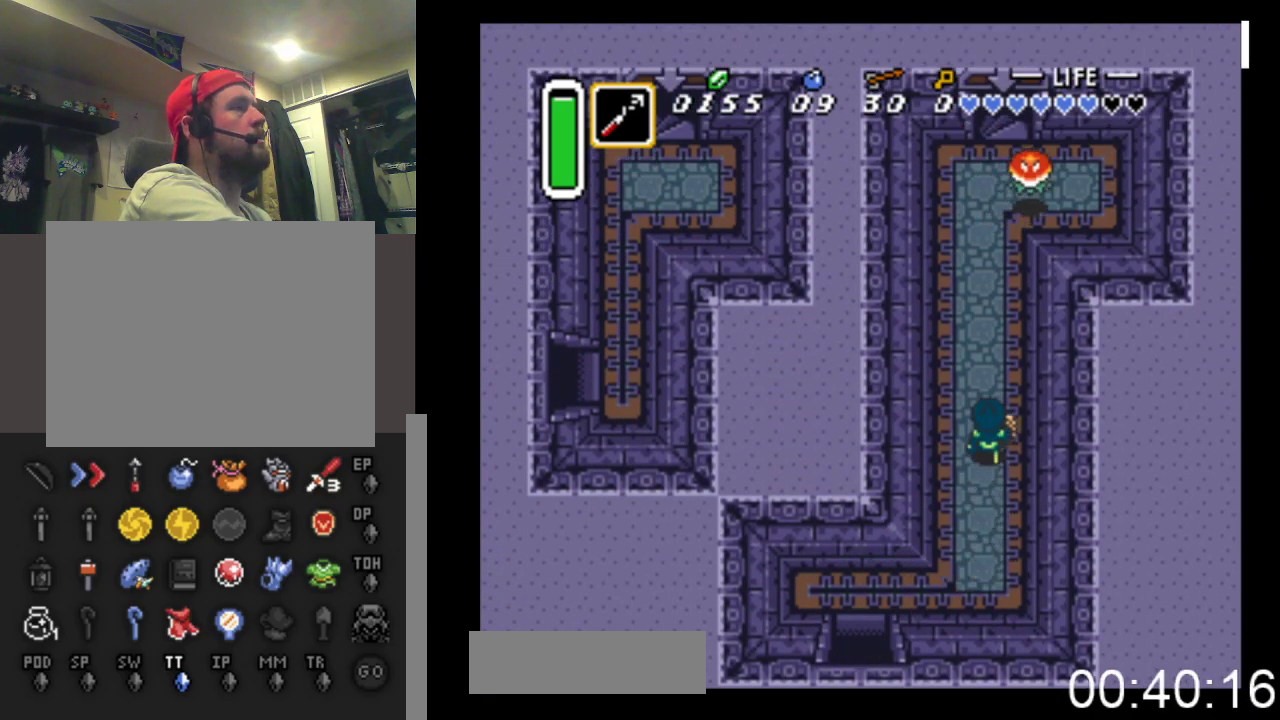
{"buttons": ["DPAD_UP"], "events": [[167, "DPAD_RIGHT", "down"], [433, "DPAD_RIGHT", "up"]]}
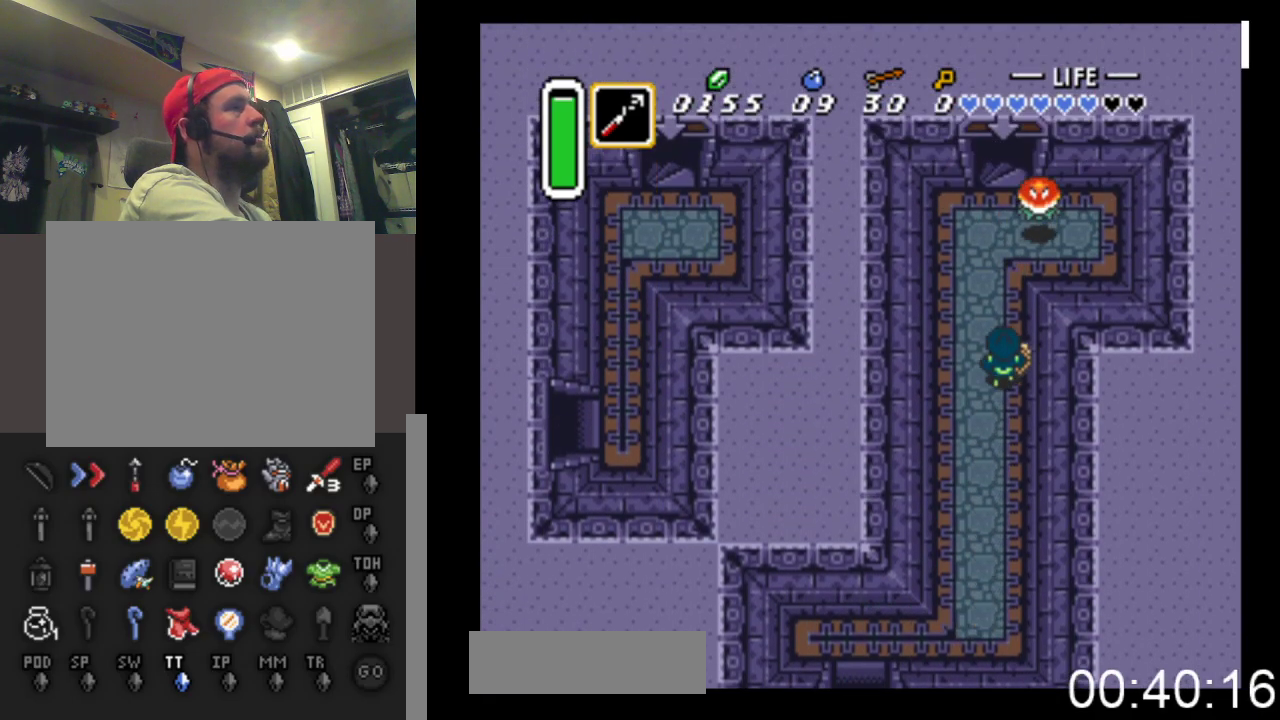
{"buttons": ["DPAD_UP"], "events": [[200, "X", "down"], [433, "X", "up"]]}
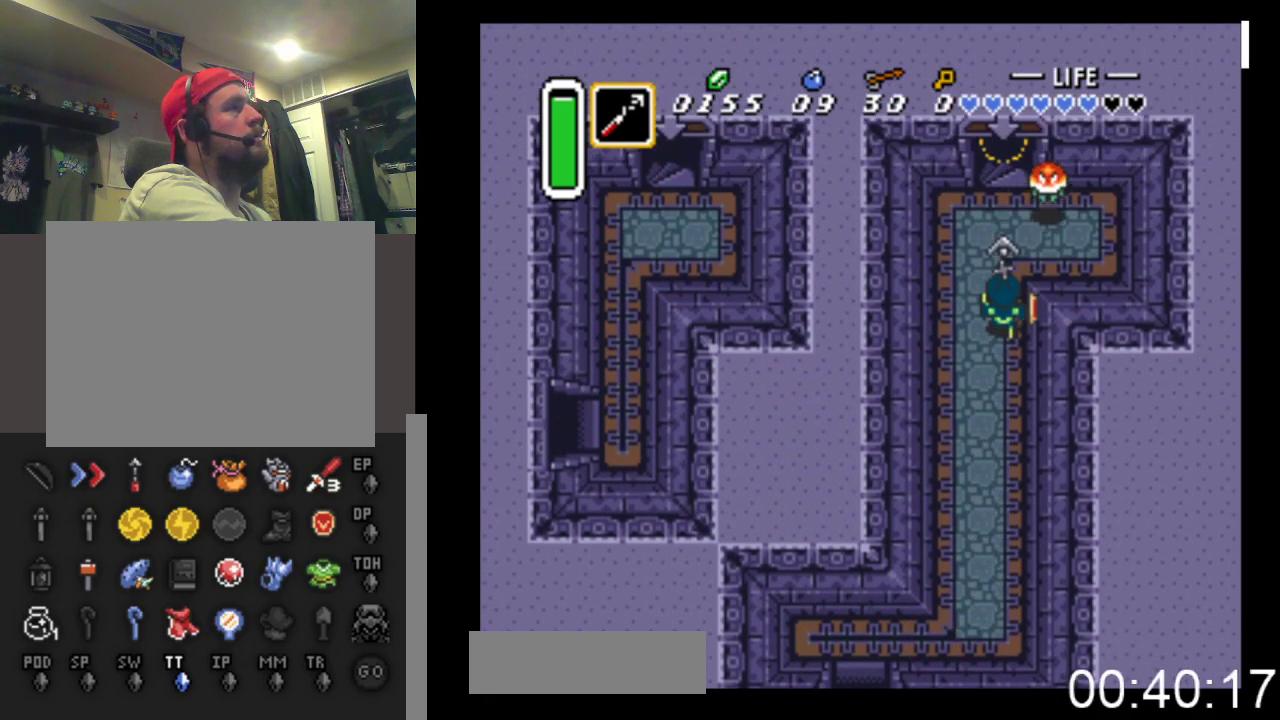
{"buttons": ["DPAD_UP"], "events": [[100, "DPAD_LEFT", "down"], [167, "DPAD_LEFT", "up"]]}
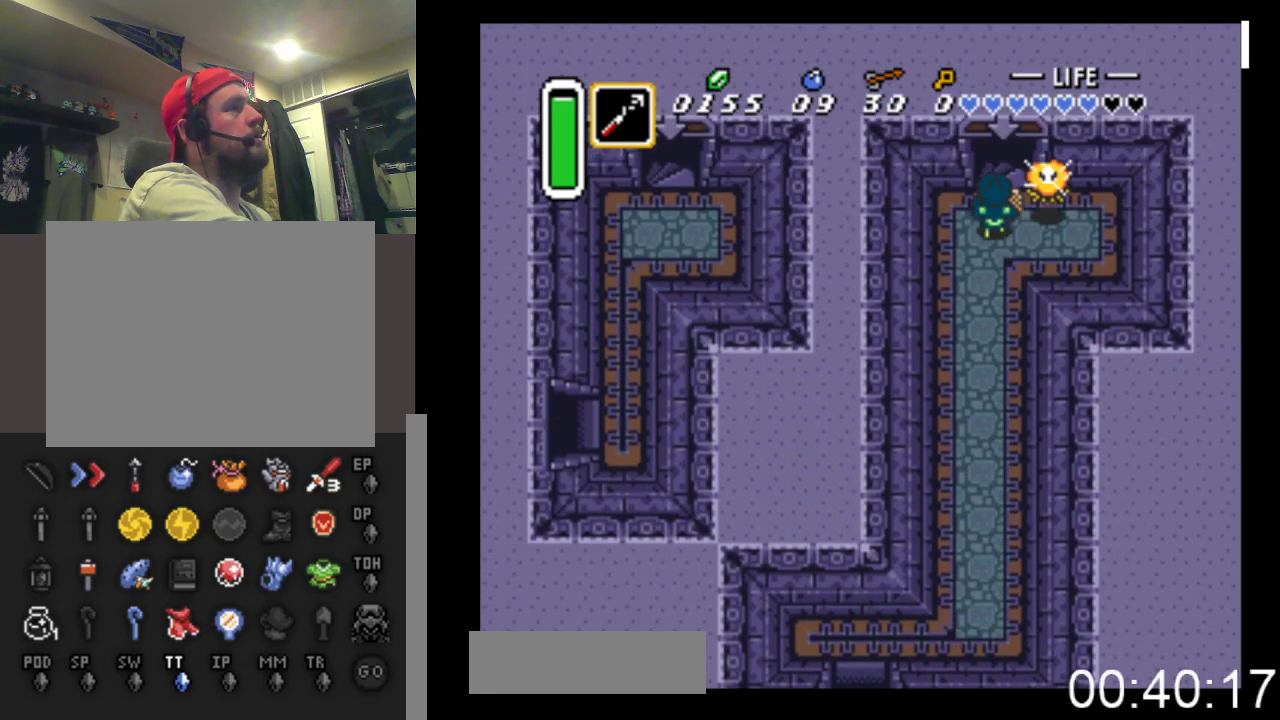
{"buttons": ["DPAD_UP"], "events": [[233, "DPAD_RIGHT", "down"], [267, "DPAD_RIGHT", "up"]]}
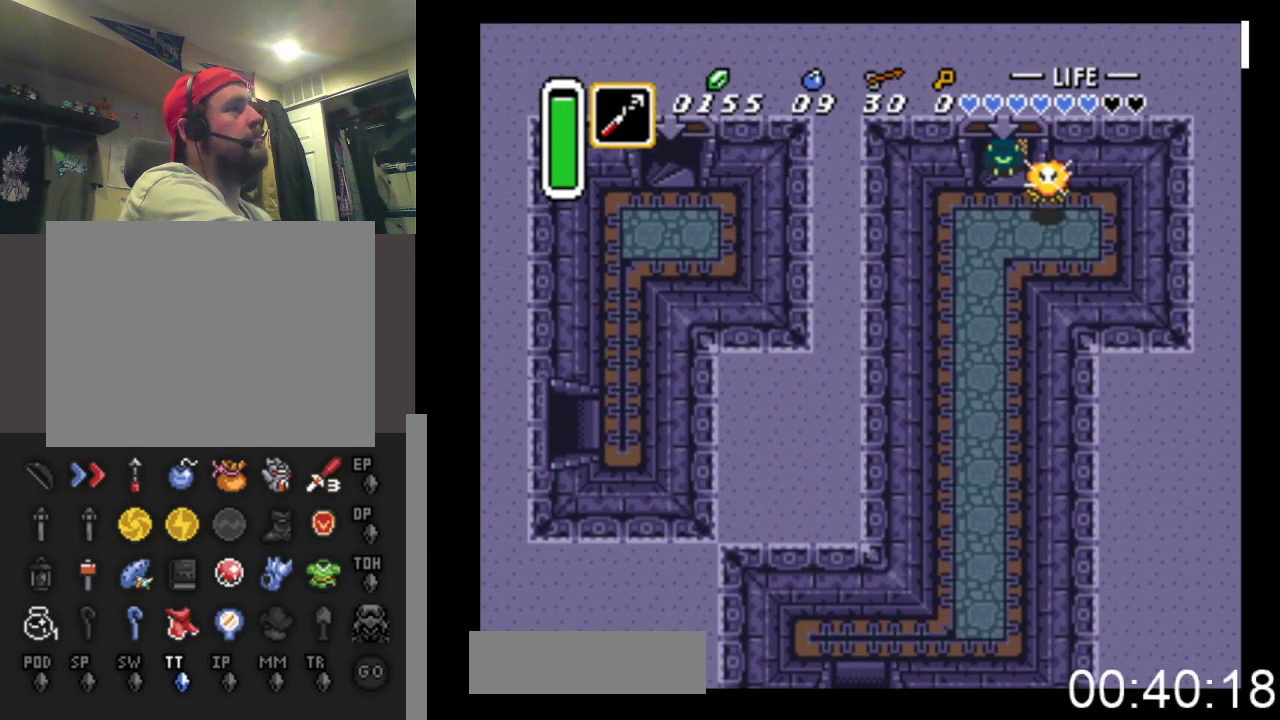
{"buttons": [], "events": [[367, "DPAD_UP", "up"]]}
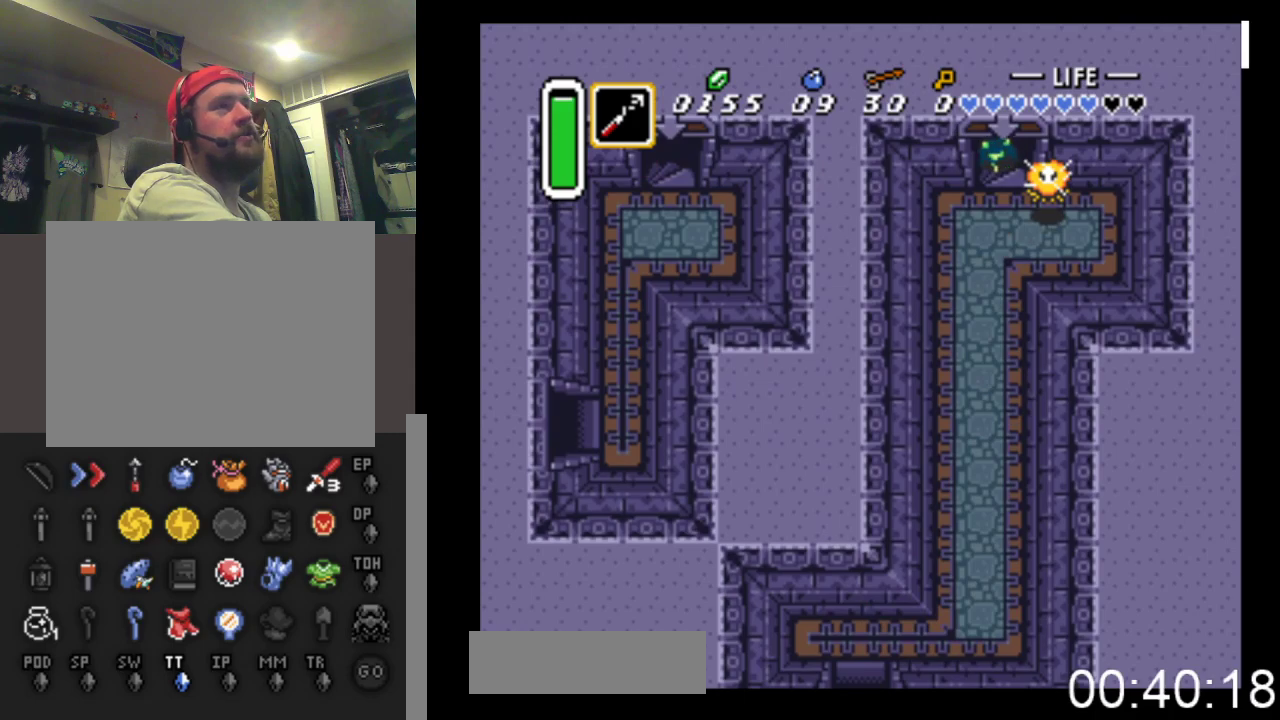
{"buttons": [], "events": []}
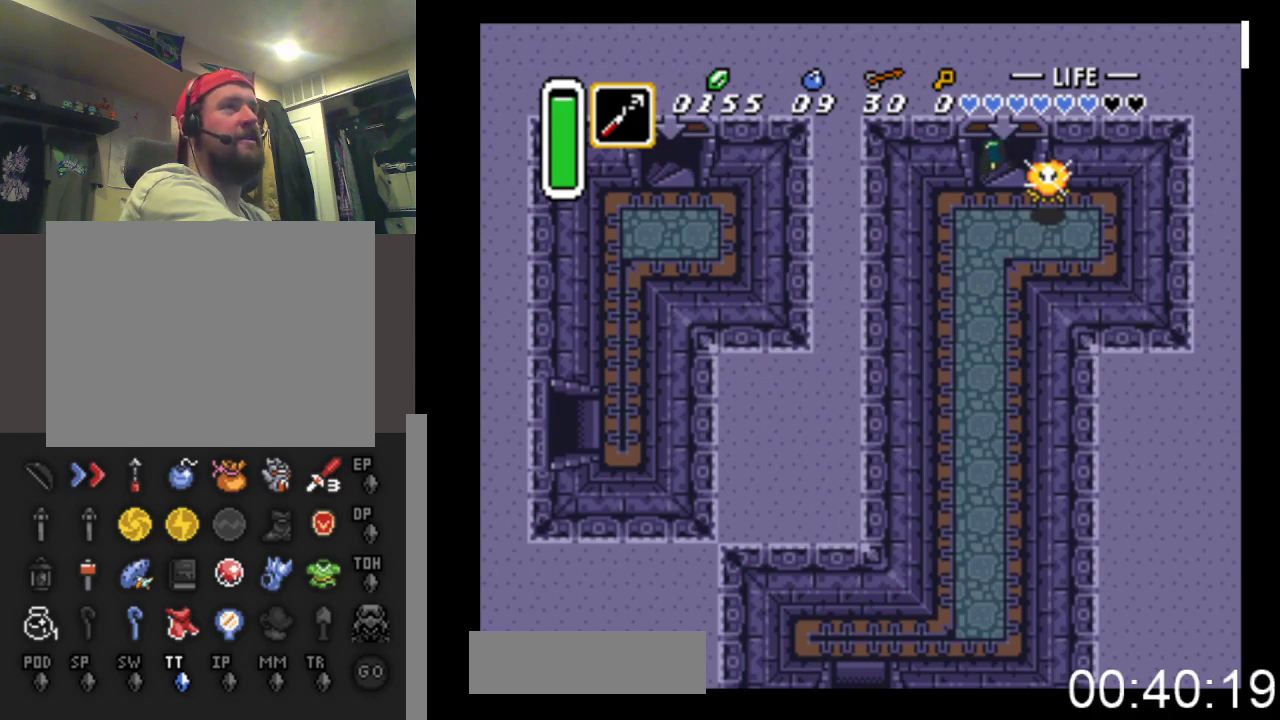
{"buttons": [], "events": []}
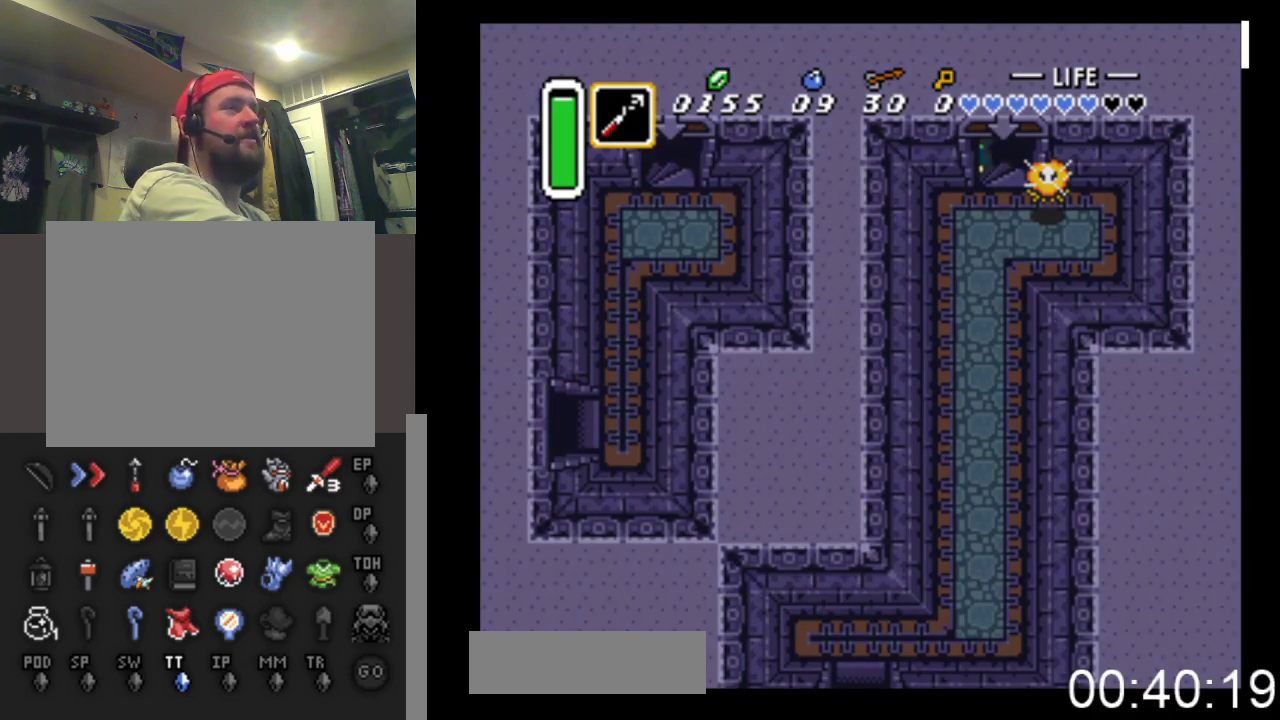
{"buttons": [], "events": []}
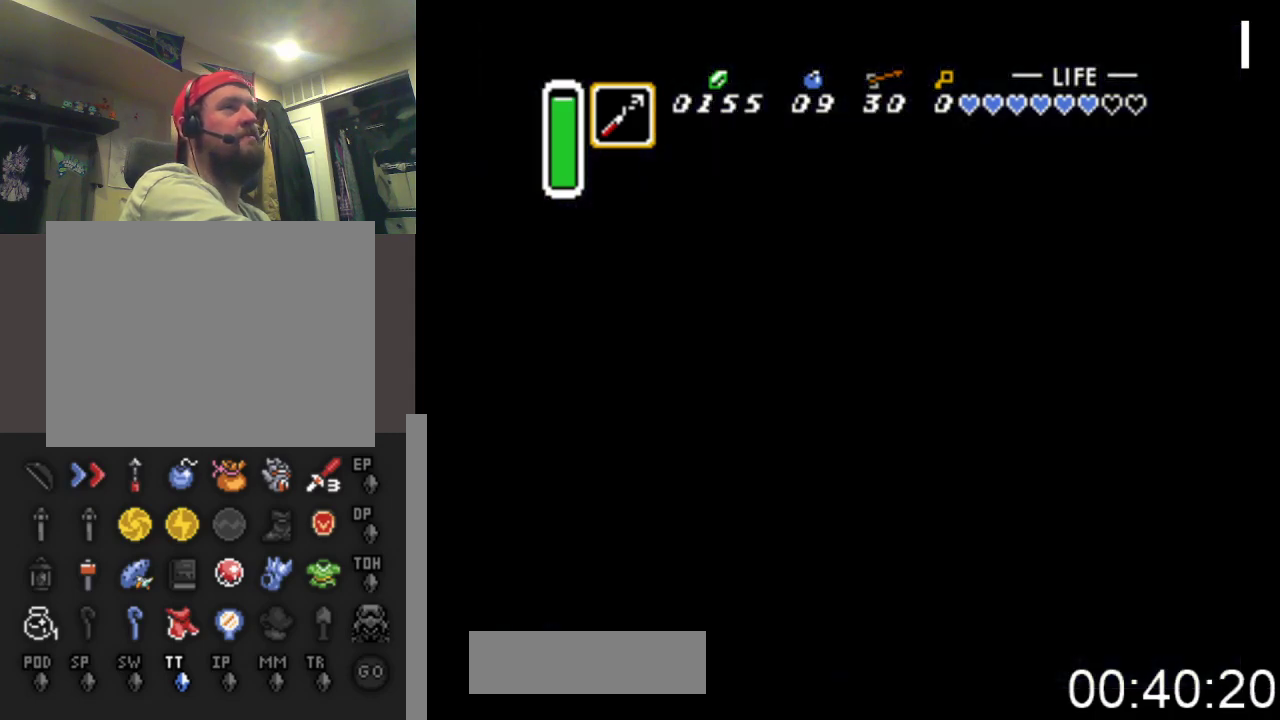
{"buttons": [], "events": []}
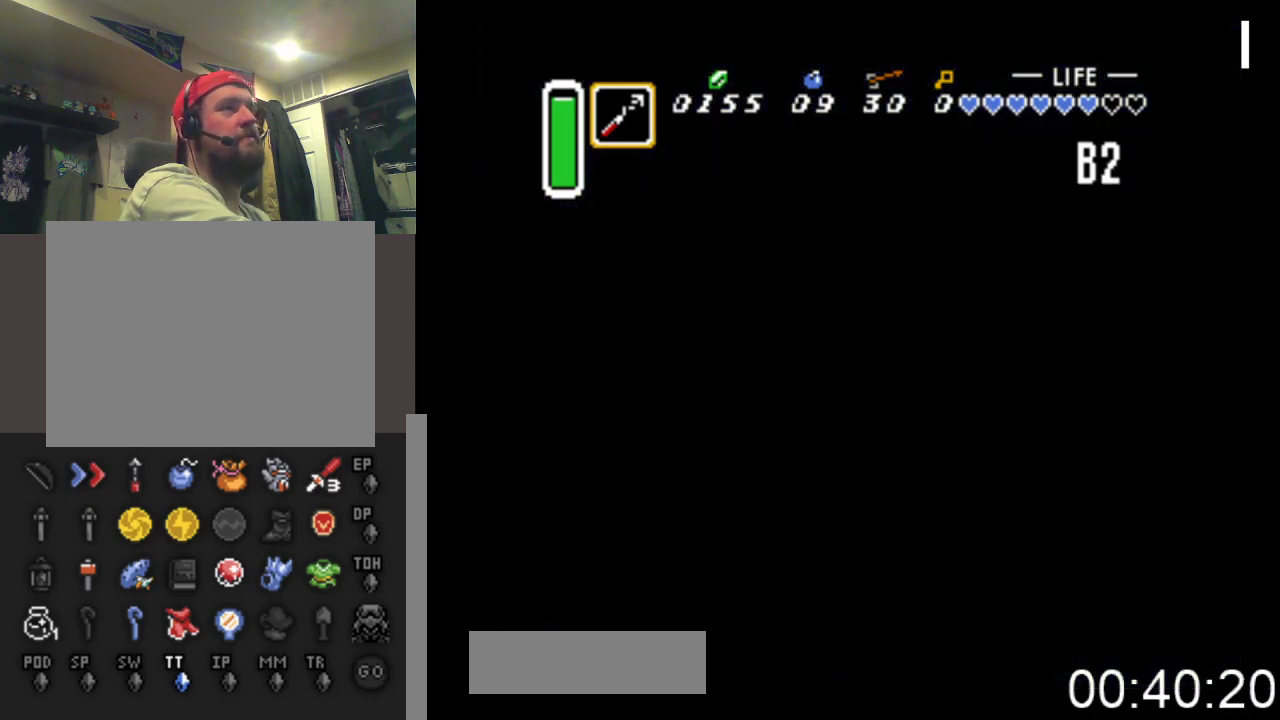
{"buttons": ["DPAD_DOWN"], "events": [[233, "DPAD_DOWN", "down"]]}
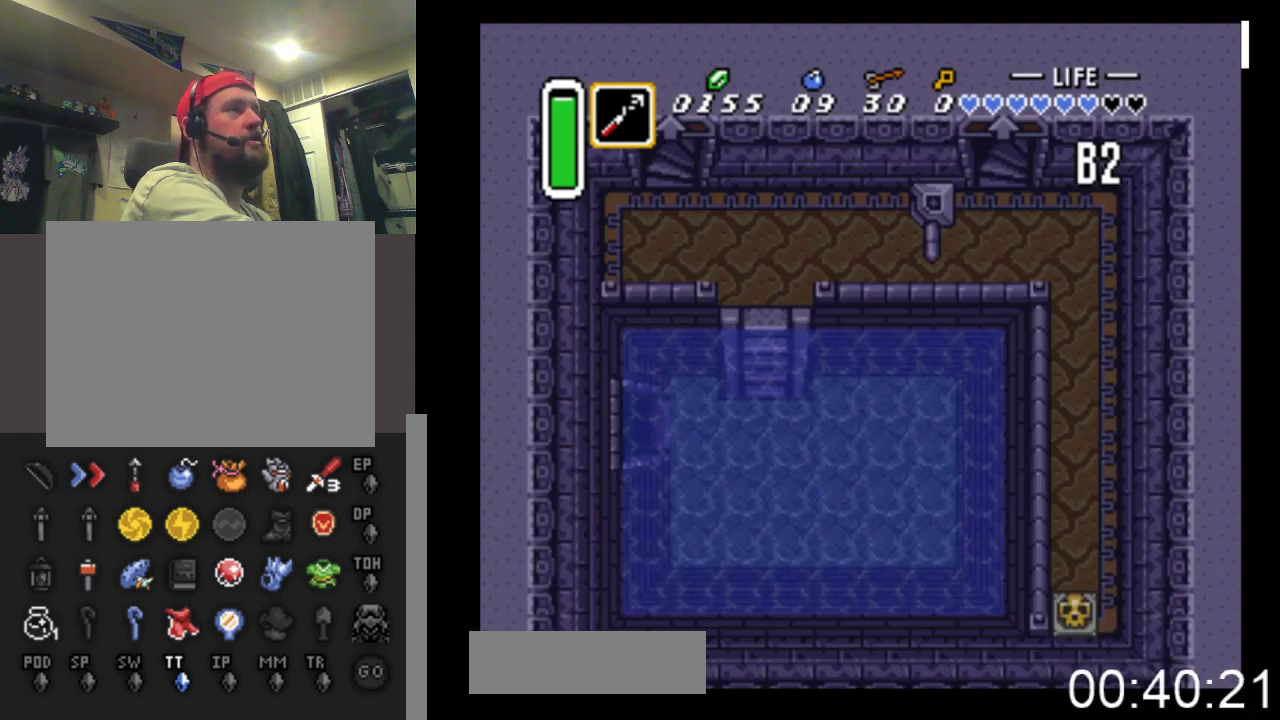
{"buttons": ["DPAD_DOWN"], "events": []}
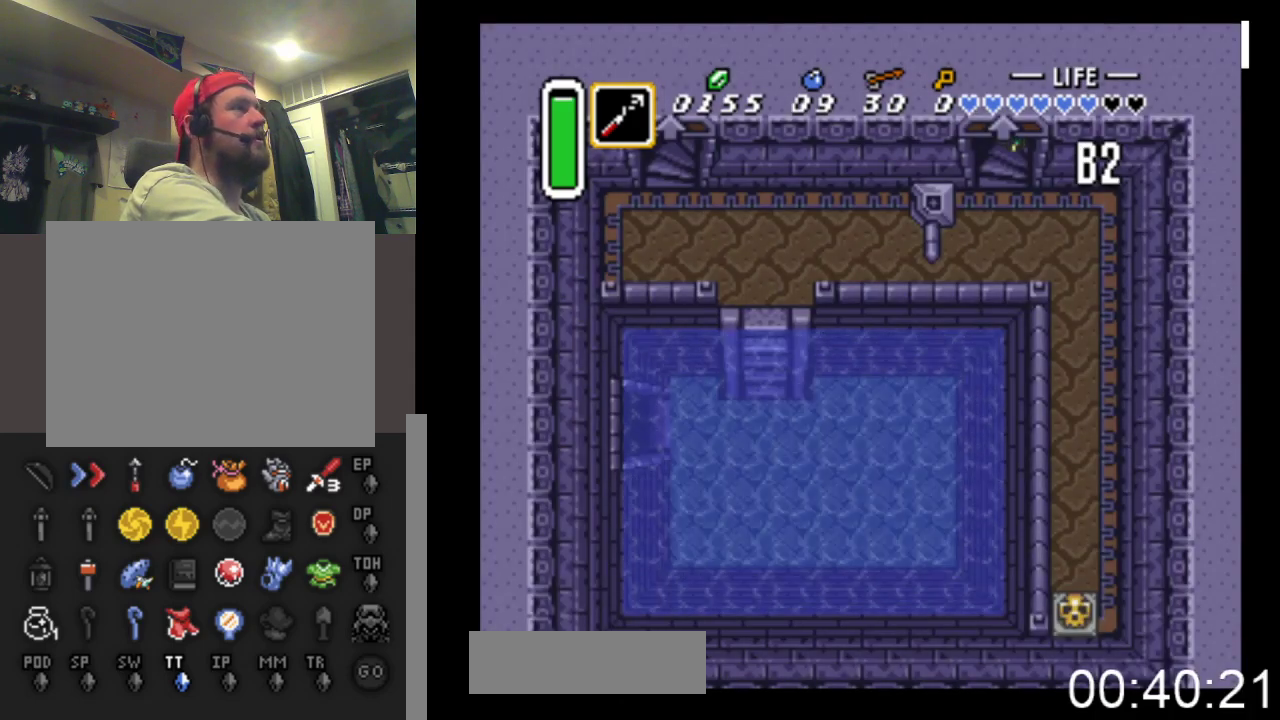
{"buttons": ["DPAD_DOWN"], "events": []}
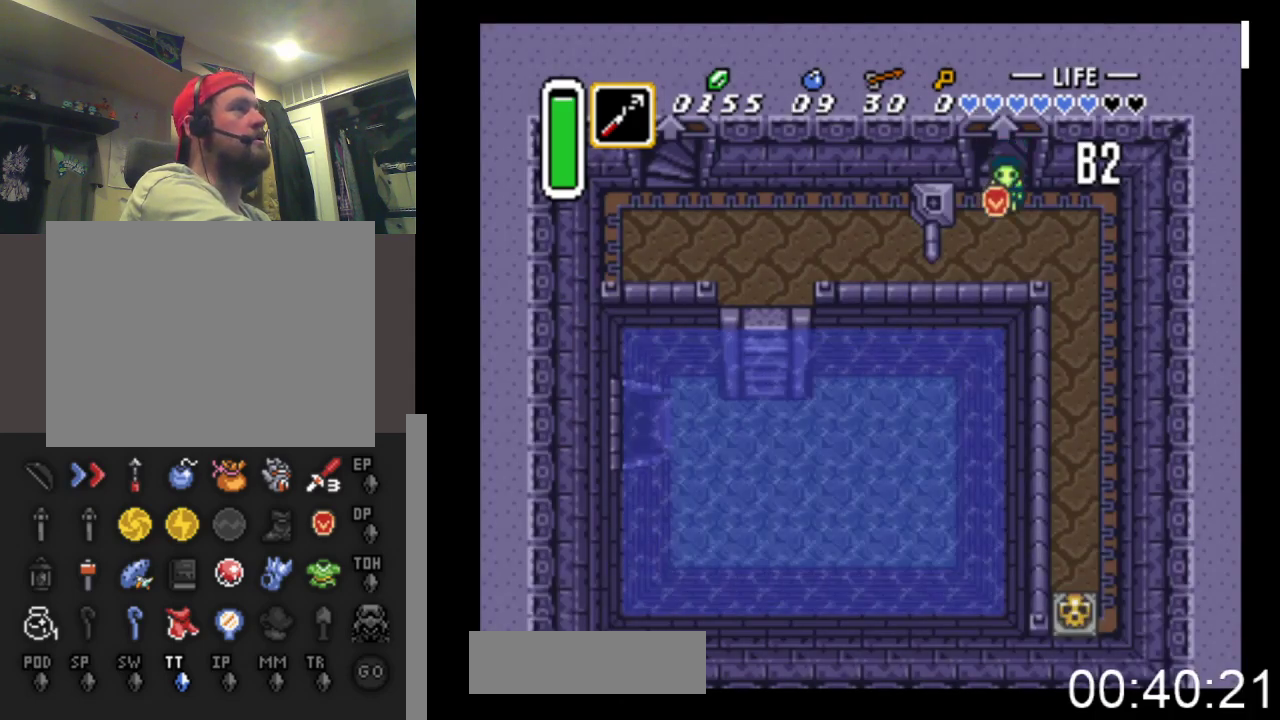
{"buttons": ["DPAD_LEFT"], "events": [[367, "DPAD_LEFT", "down"], [433, "DPAD_DOWN", "up"]]}
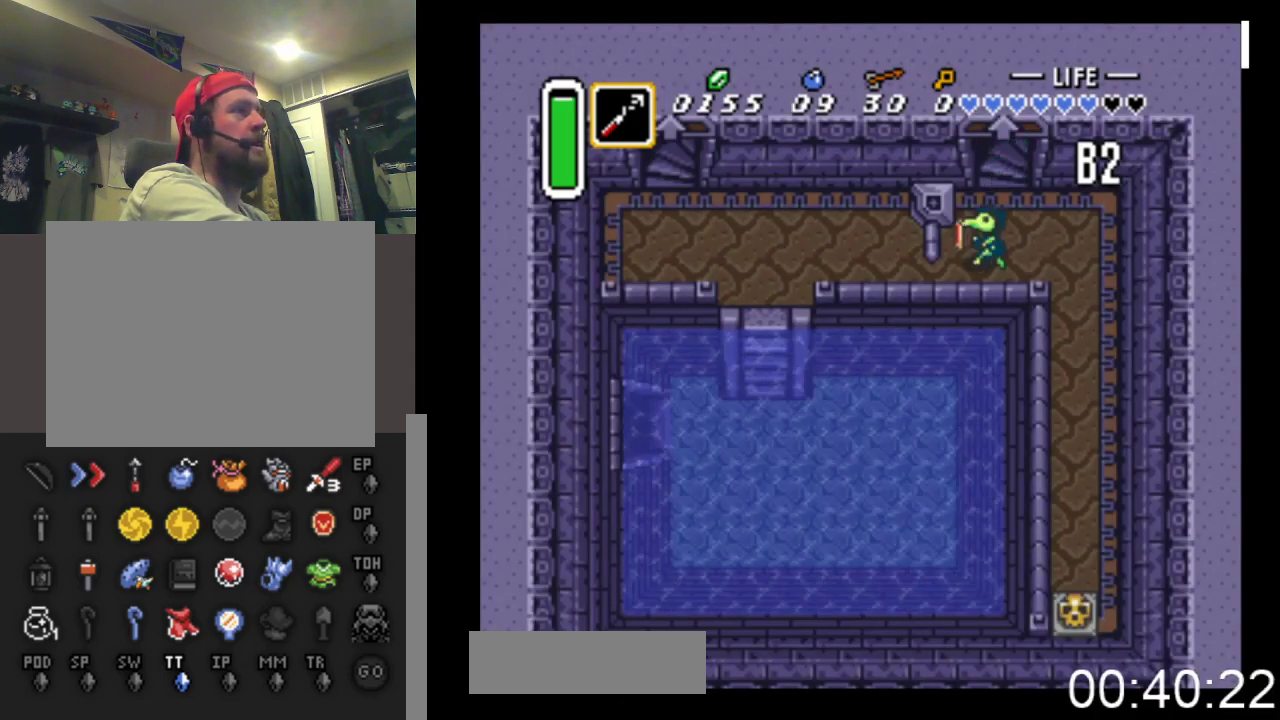
{"buttons": ["DPAD_LEFT"], "events": [[67, "DPAD_DOWN", "down"], [167, "DPAD_DOWN", "up"]]}
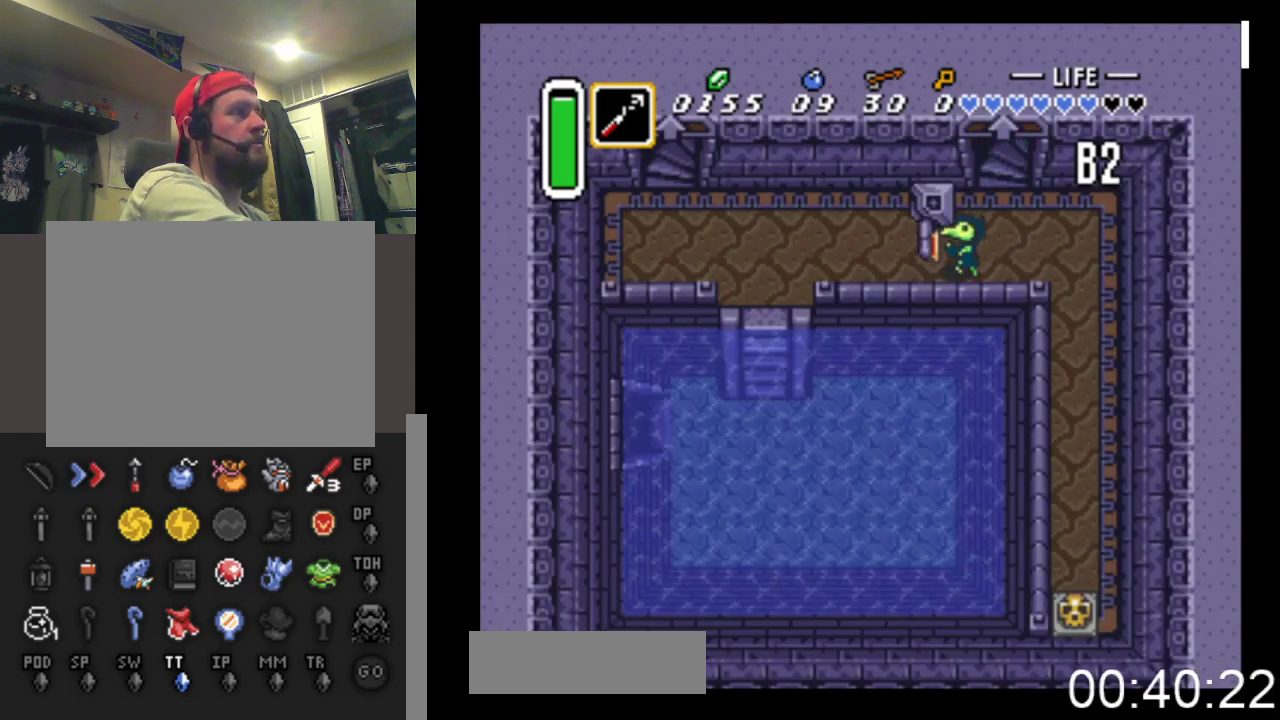
{"buttons": ["DPAD_LEFT"], "events": []}
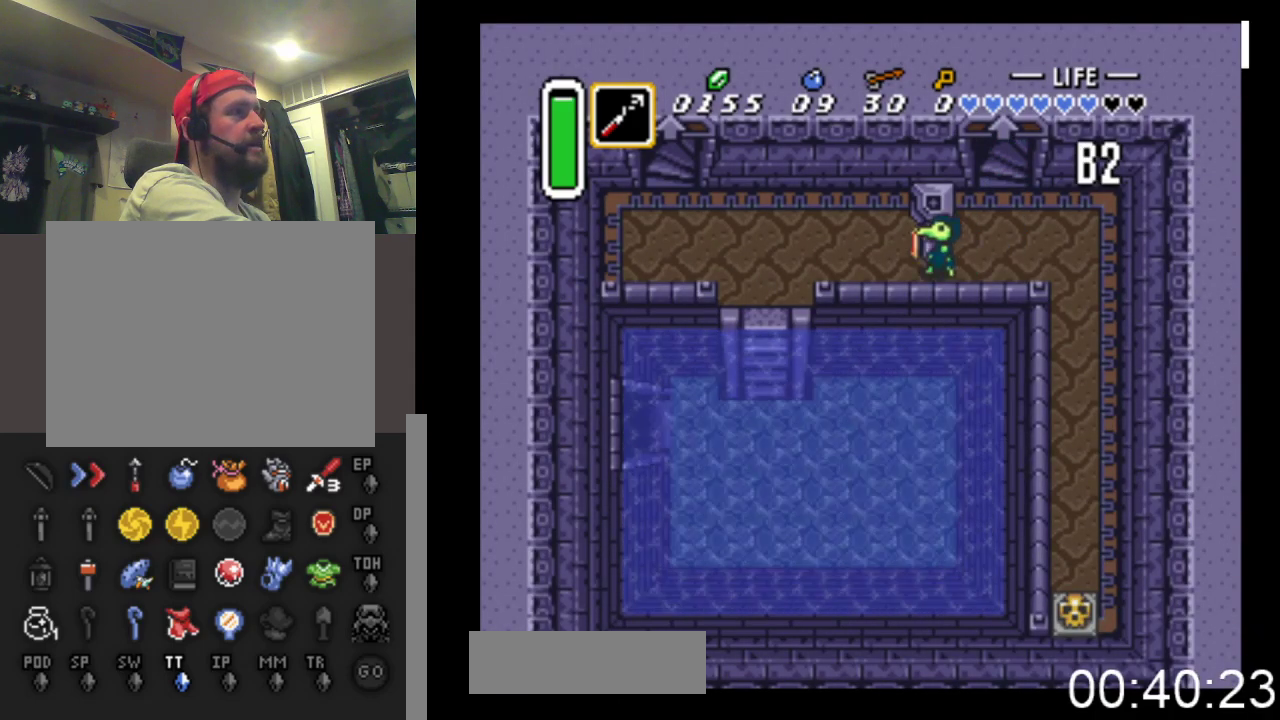
{"buttons": ["DPAD_LEFT"], "events": []}
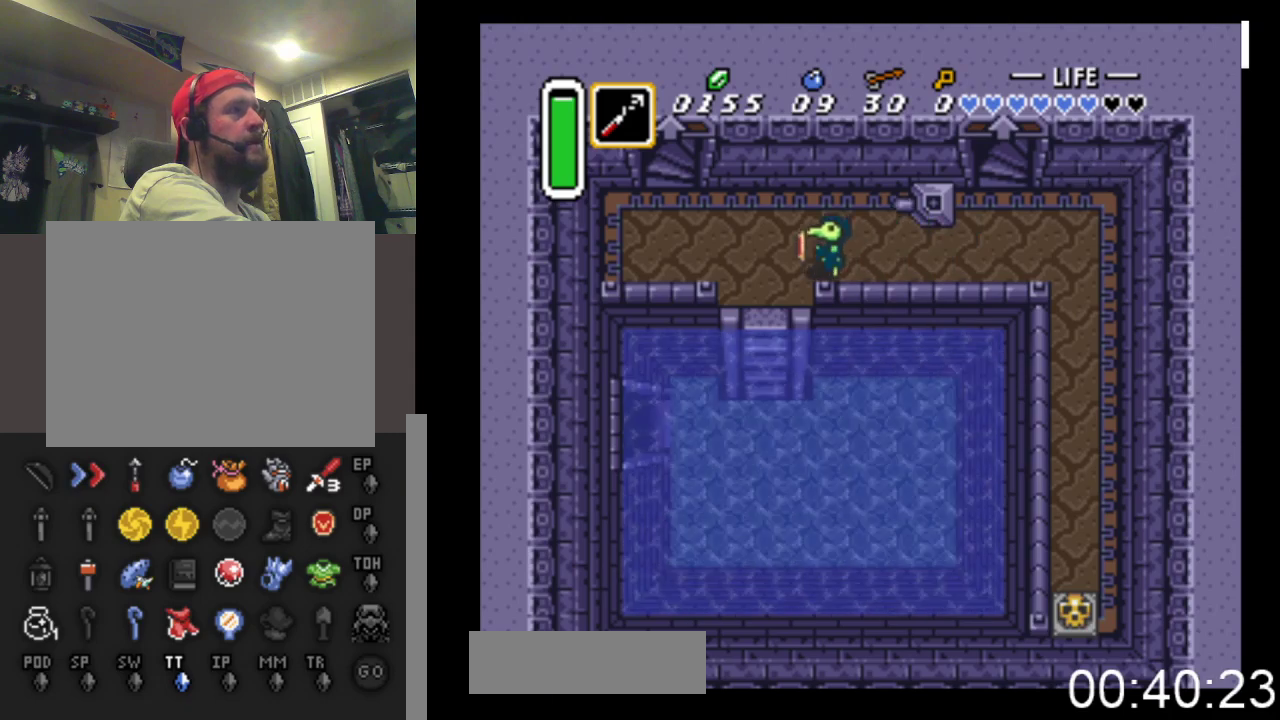
{"buttons": ["DPAD_DOWN", "DPAD_LEFT"], "events": [[233, "DPAD_DOWN", "down"]]}
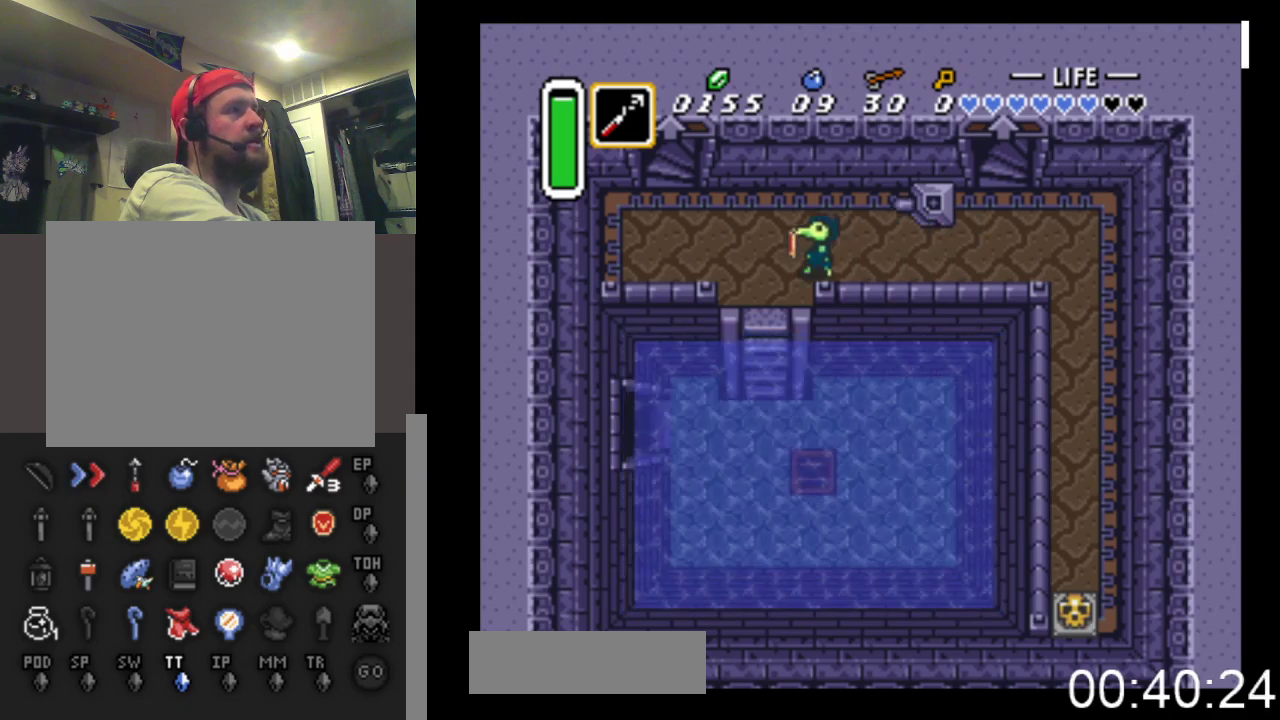
{"buttons": ["DPAD_DOWN", "DPAD_LEFT"], "events": []}
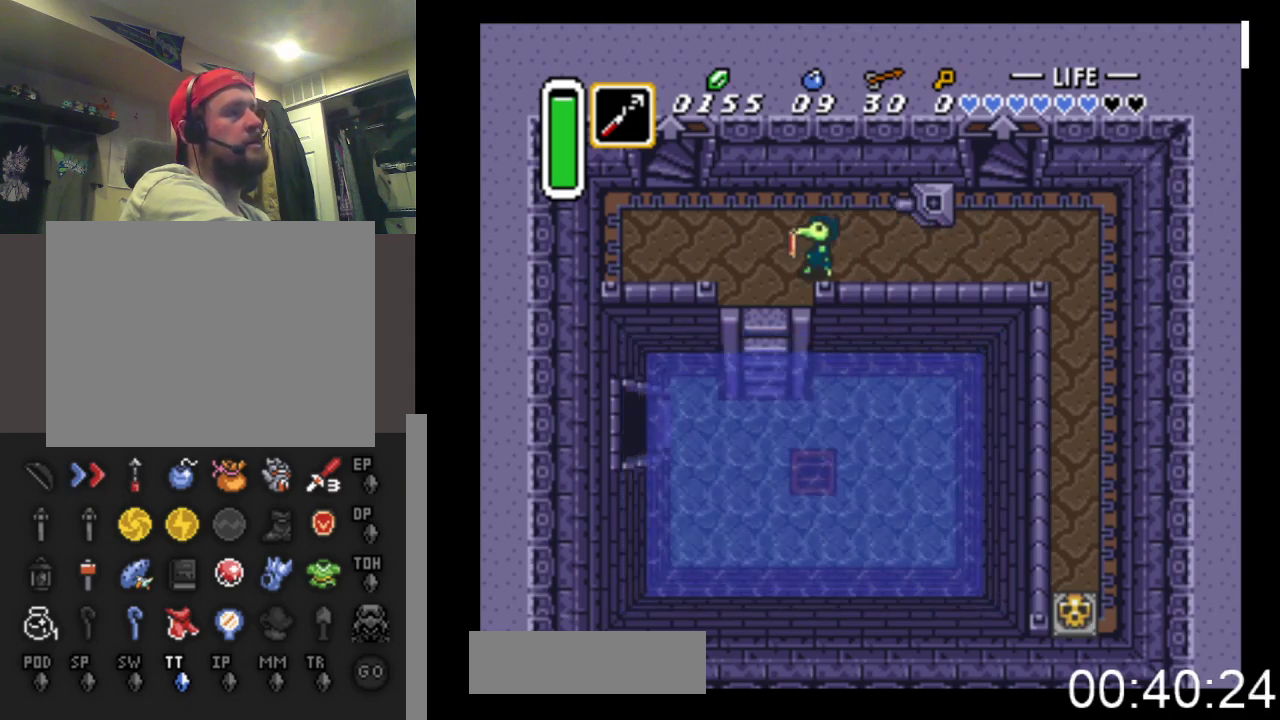
{"buttons": ["DPAD_DOWN", "DPAD_LEFT"], "events": []}
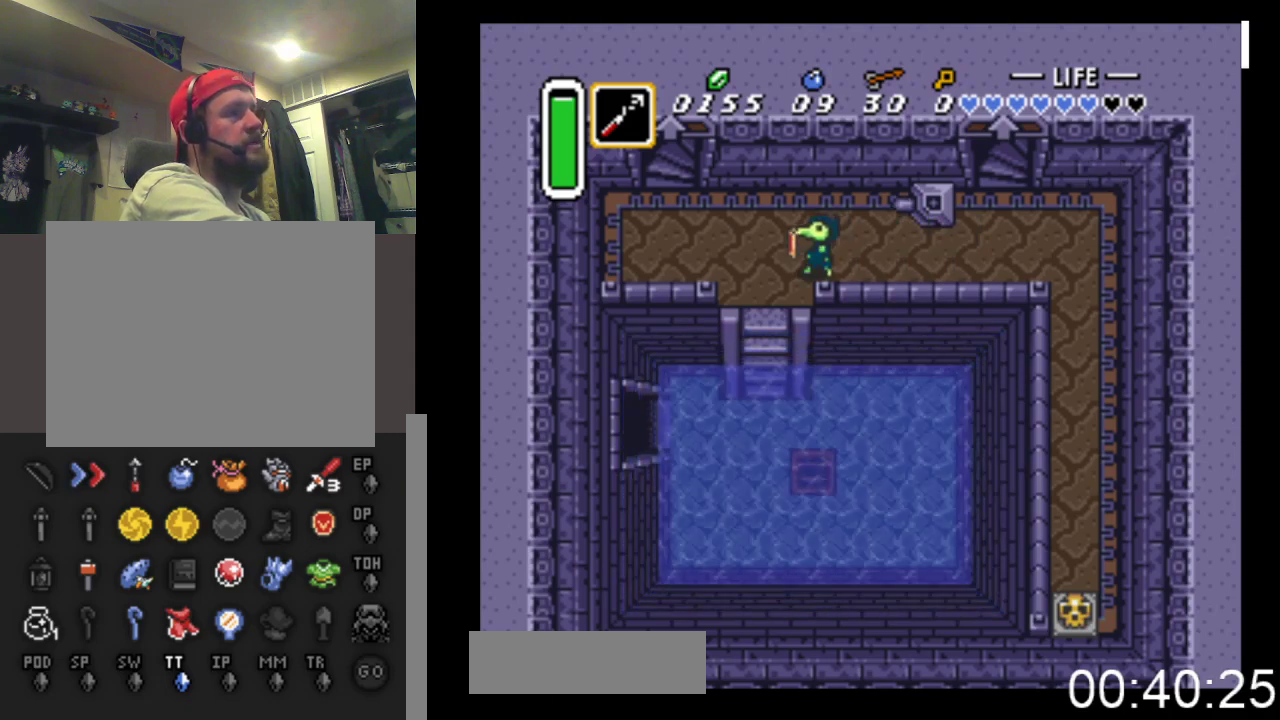
{"buttons": ["DPAD_DOWN", "DPAD_LEFT"], "events": []}